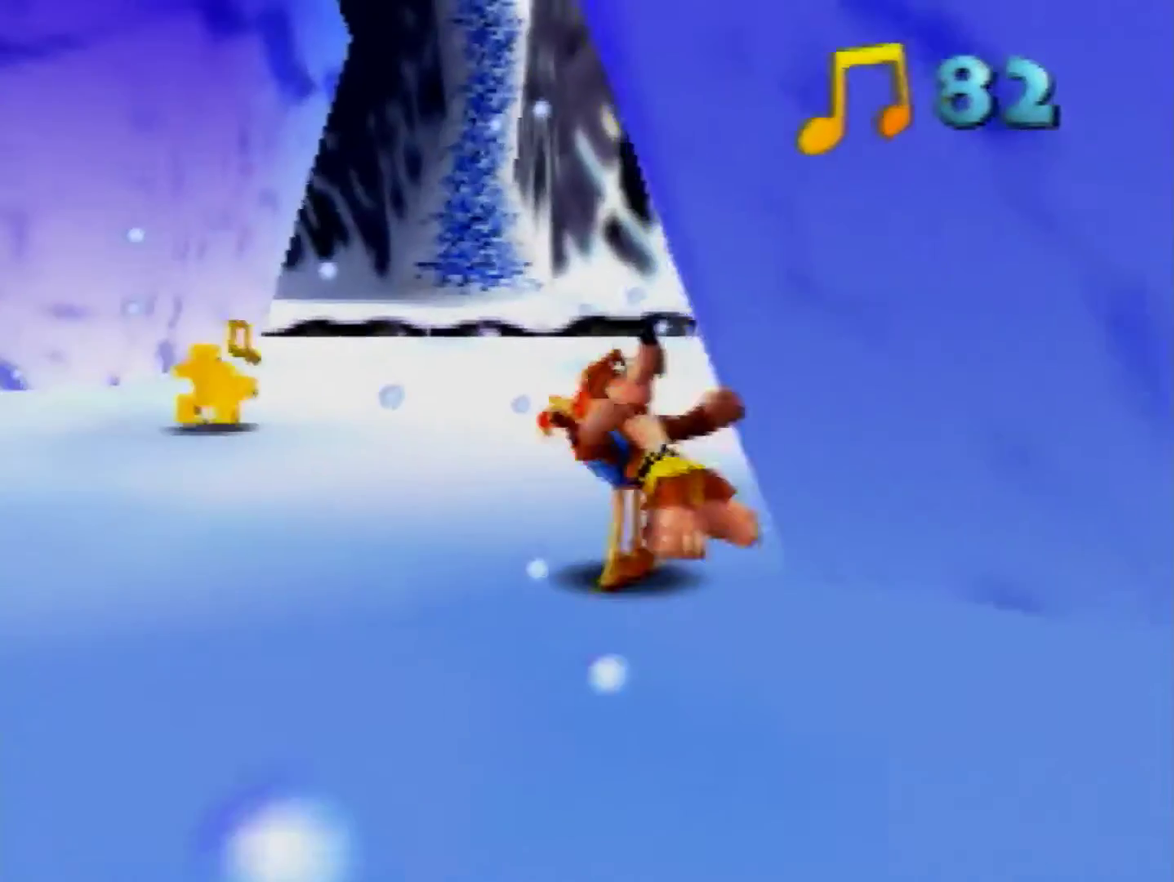
Gameplay with a controller (Nintendo layout); each line is a JSON object with the inputs held at the frame after it. "events" lists button and stick changes between this image and that frame as [ms after this image, input, new state], when the widget could be followed in between. Not read: L3 R3 Z.
{"buttons": [], "left_stick": "up-left"}
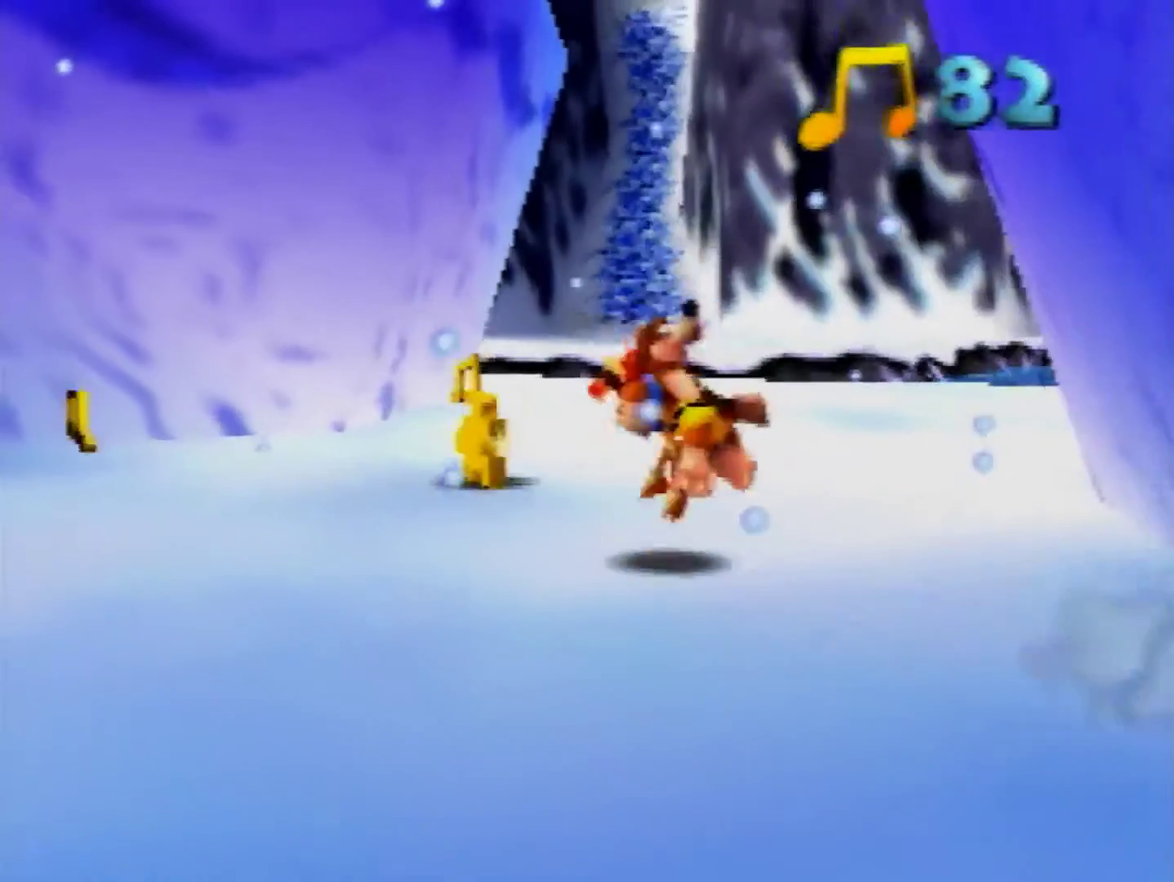
{"buttons": [], "left_stick": "center", "events": [[240, "B", "down"], [280, "B", "up"], [400, "left_stick", "center"]]}
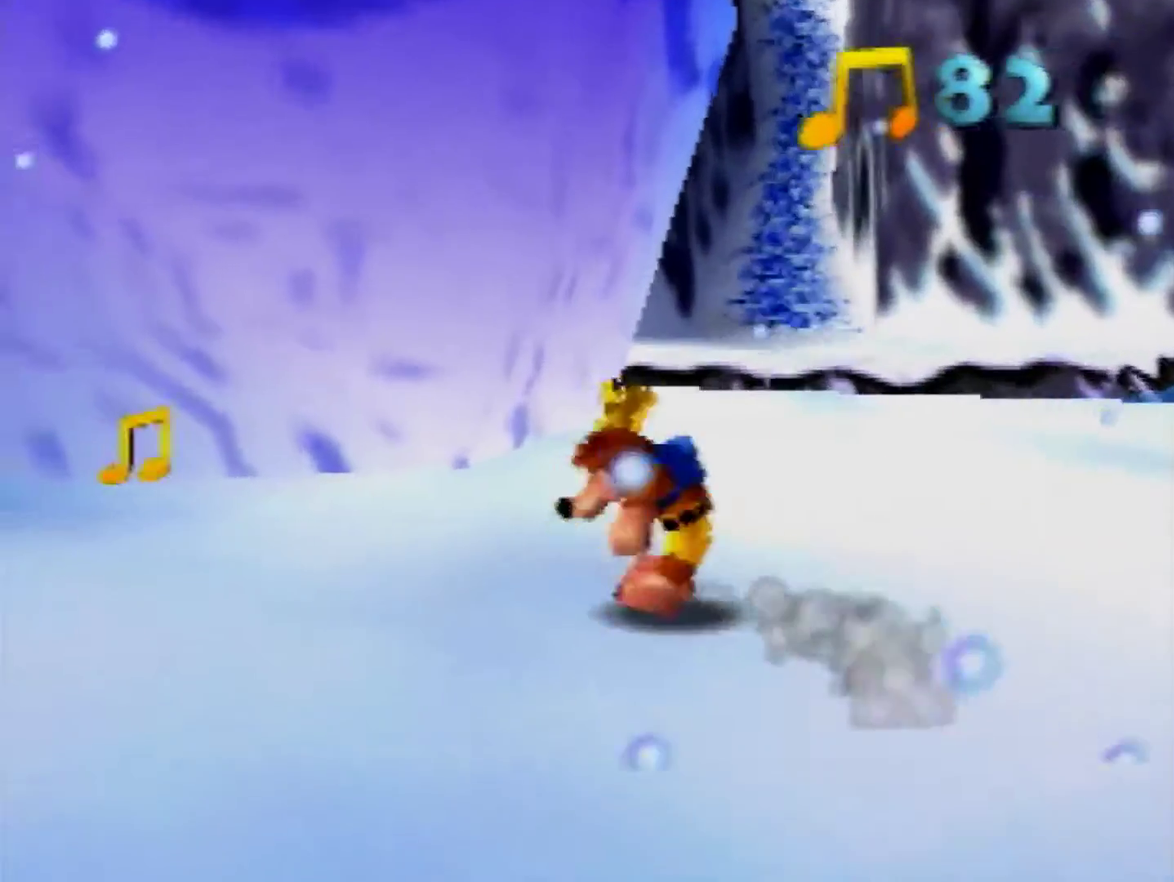
{"buttons": [], "left_stick": "center", "events": []}
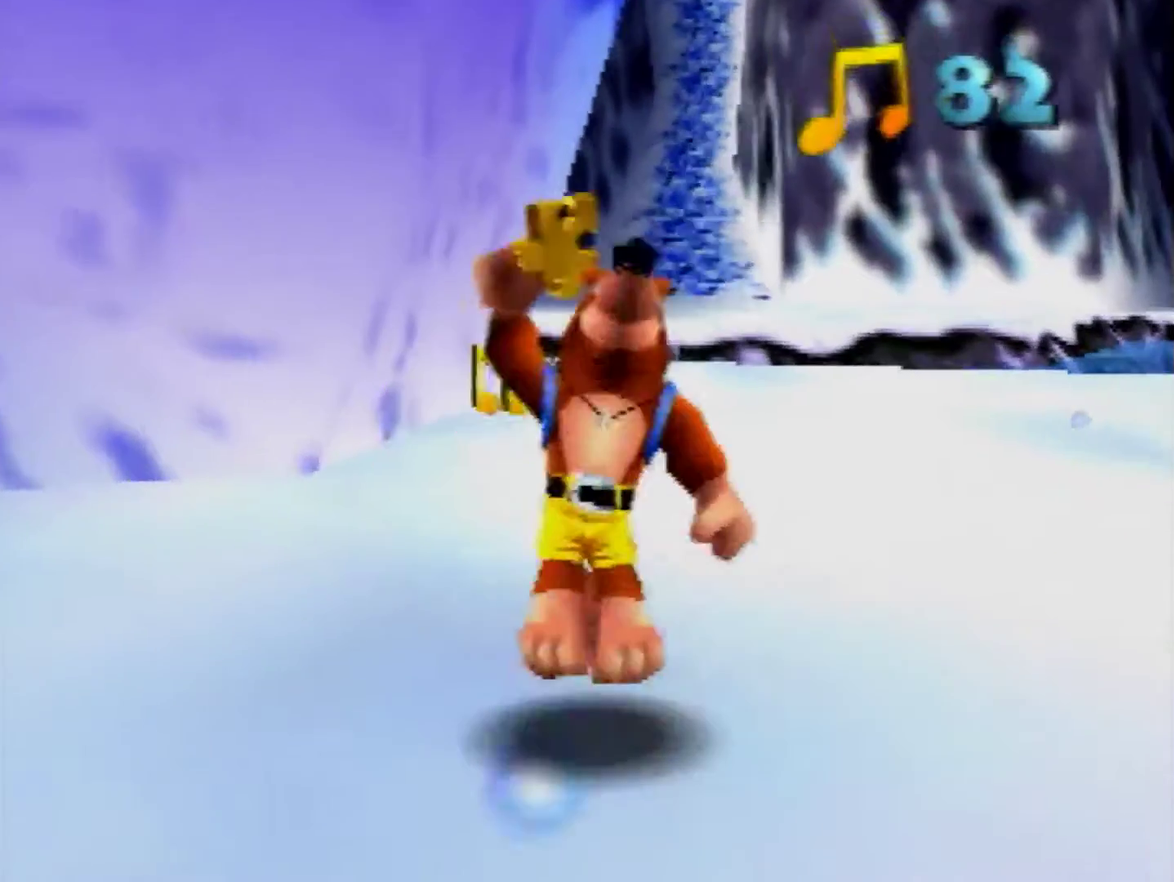
{"buttons": [], "left_stick": "center", "events": []}
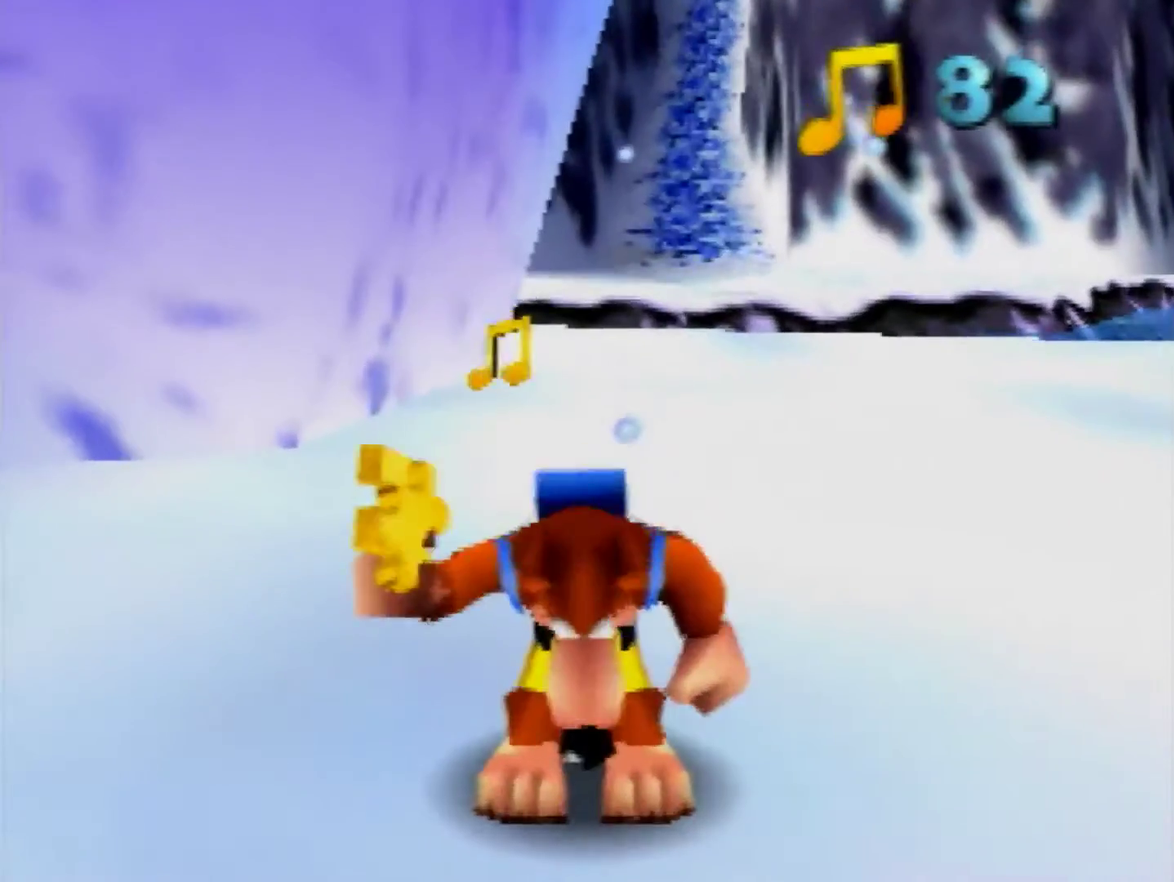
{"buttons": [], "left_stick": "center", "events": []}
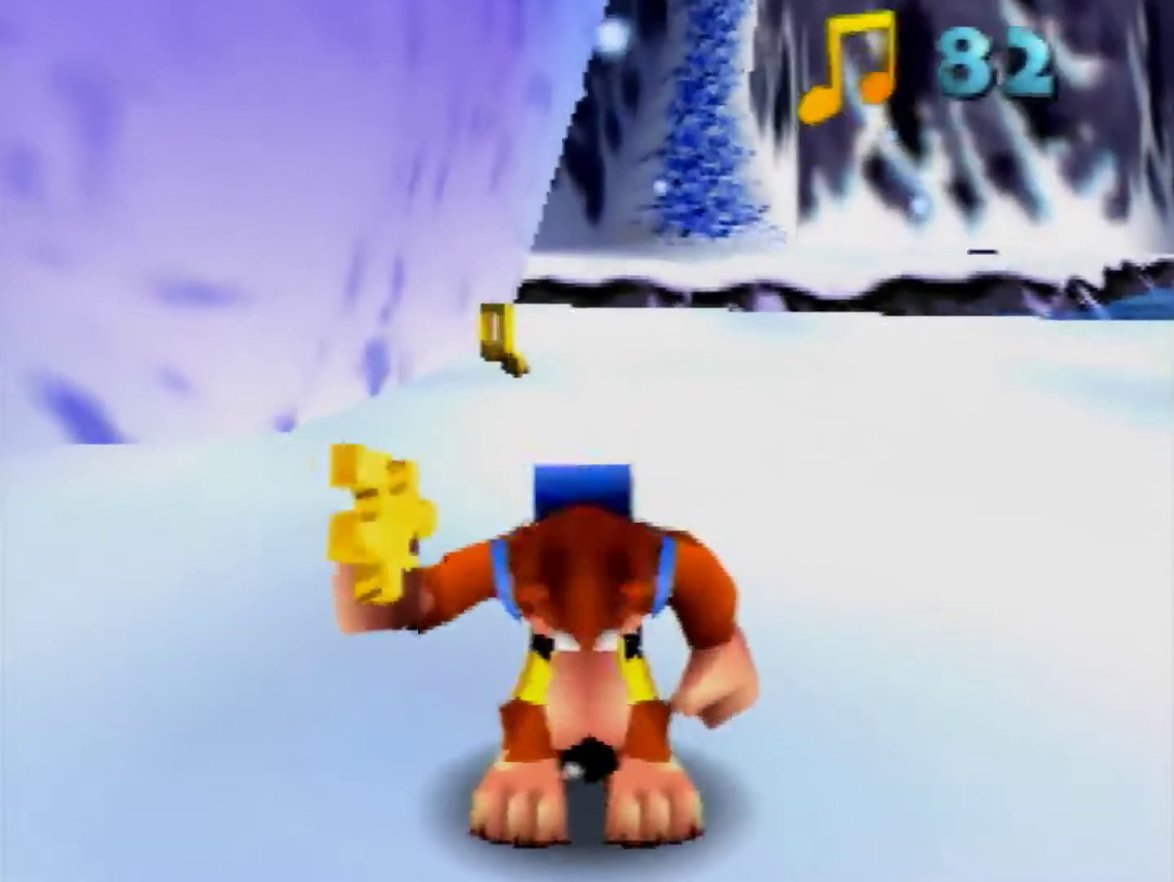
{"buttons": [], "left_stick": "center", "events": []}
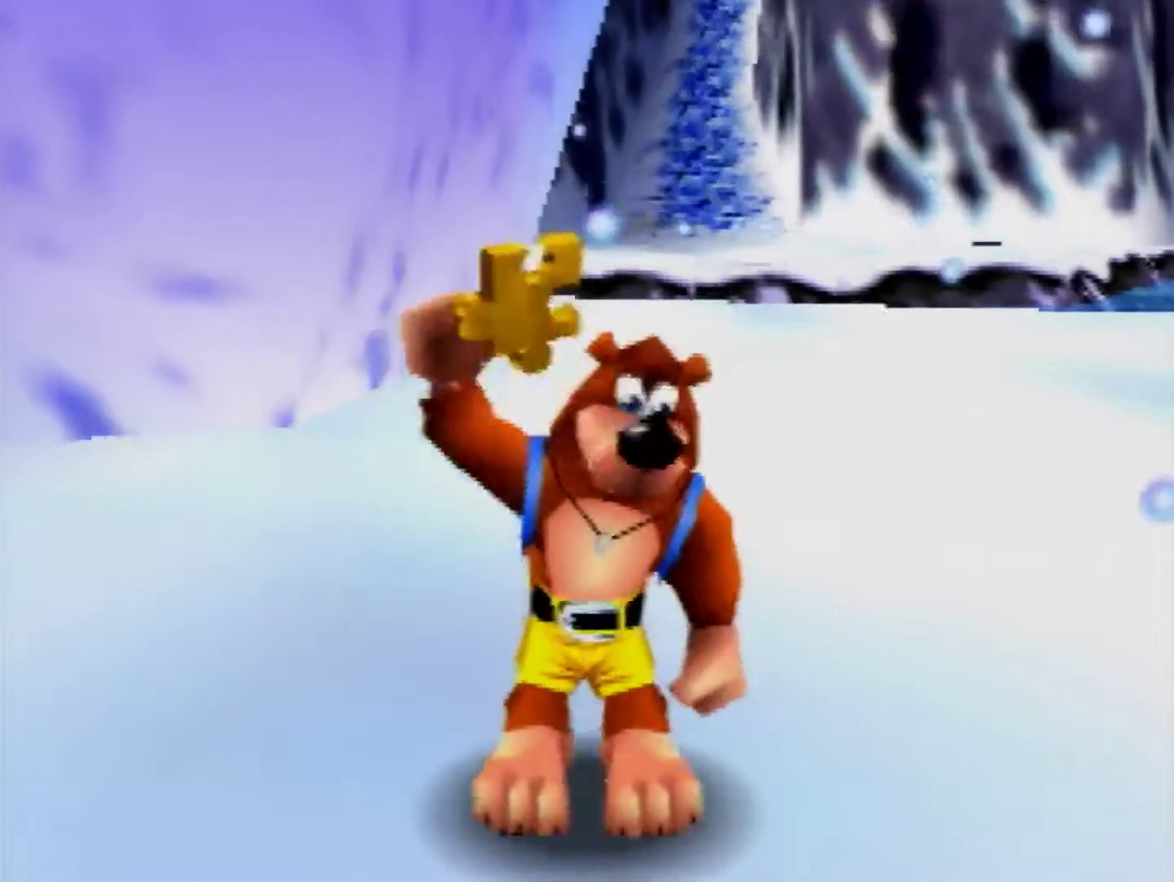
{"buttons": [], "left_stick": "center", "events": []}
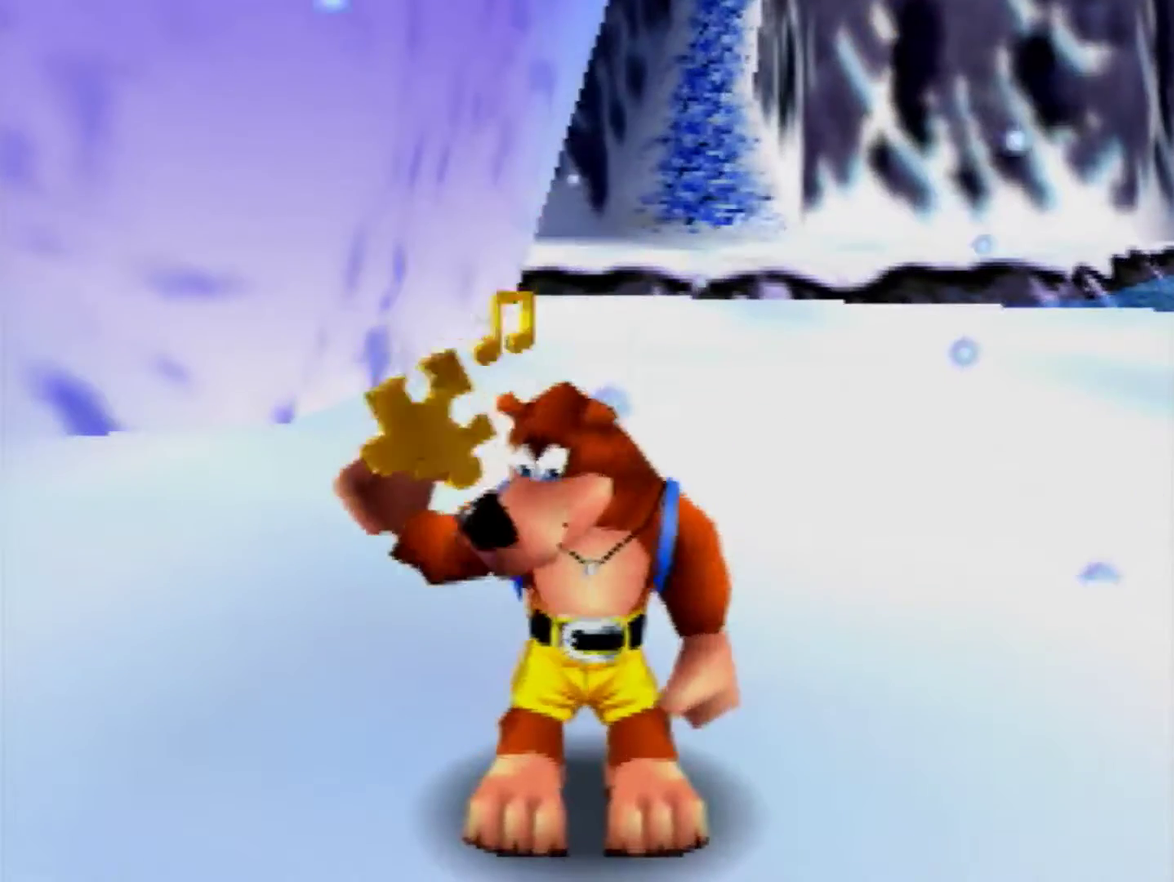
{"buttons": [], "left_stick": "center", "events": []}
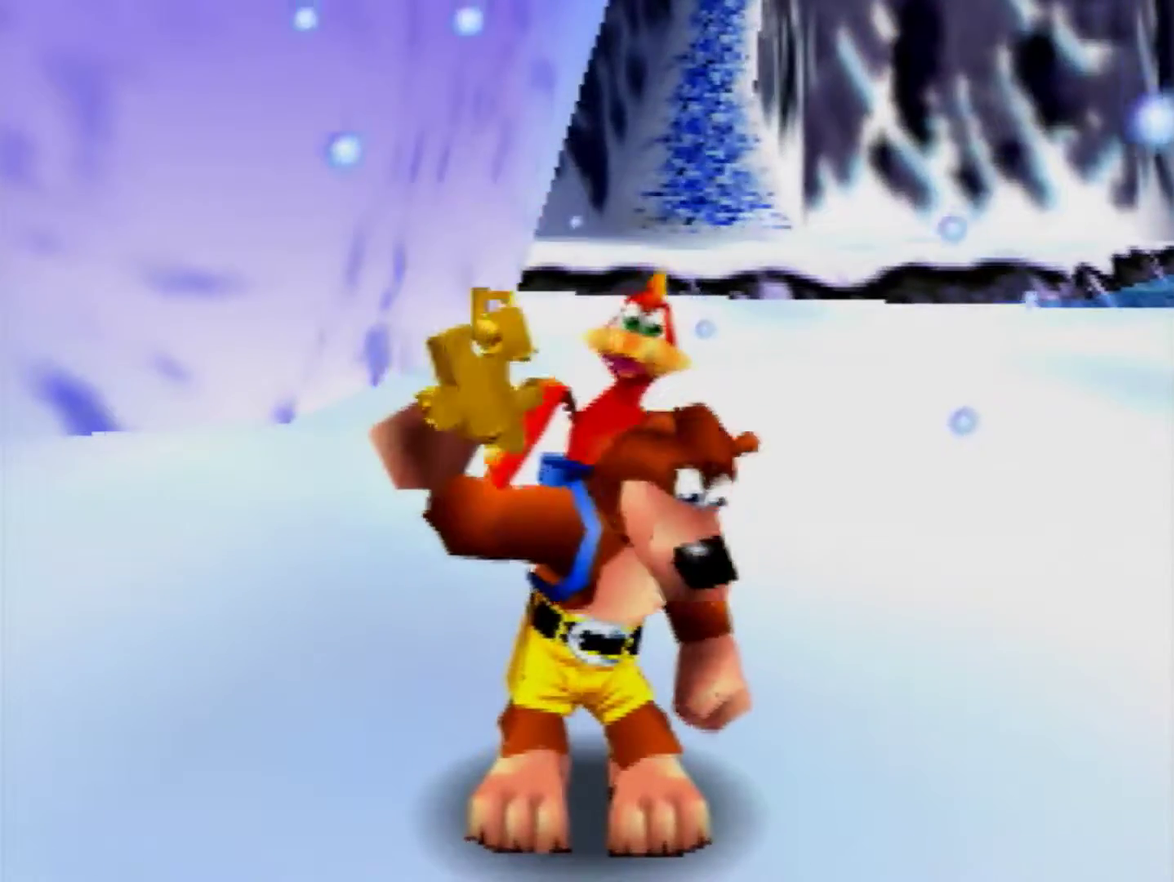
{"buttons": [], "left_stick": "center", "events": [[440, "C_LEFT", "down"], [520, "C_LEFT", "up"]]}
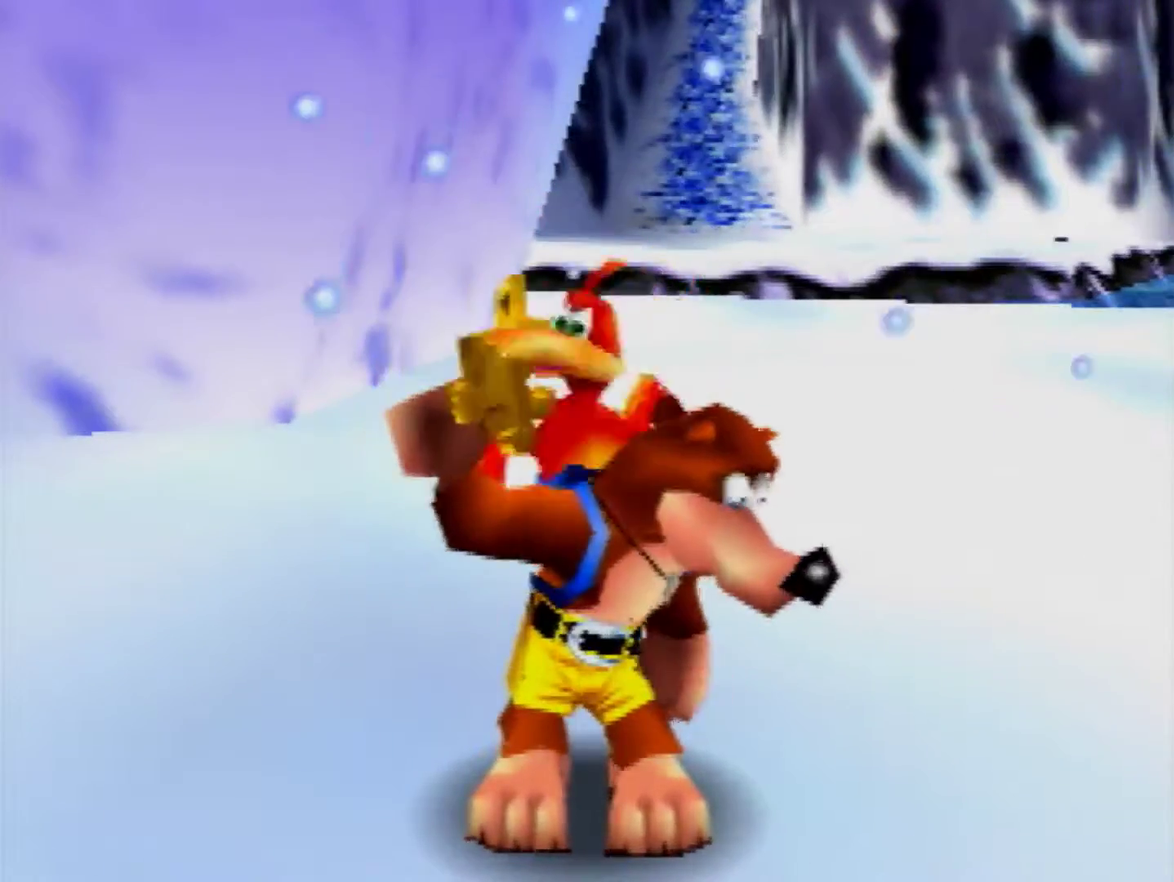
{"buttons": ["C_LEFT"], "left_stick": "center", "events": [[80, "C_LEFT", "down"]]}
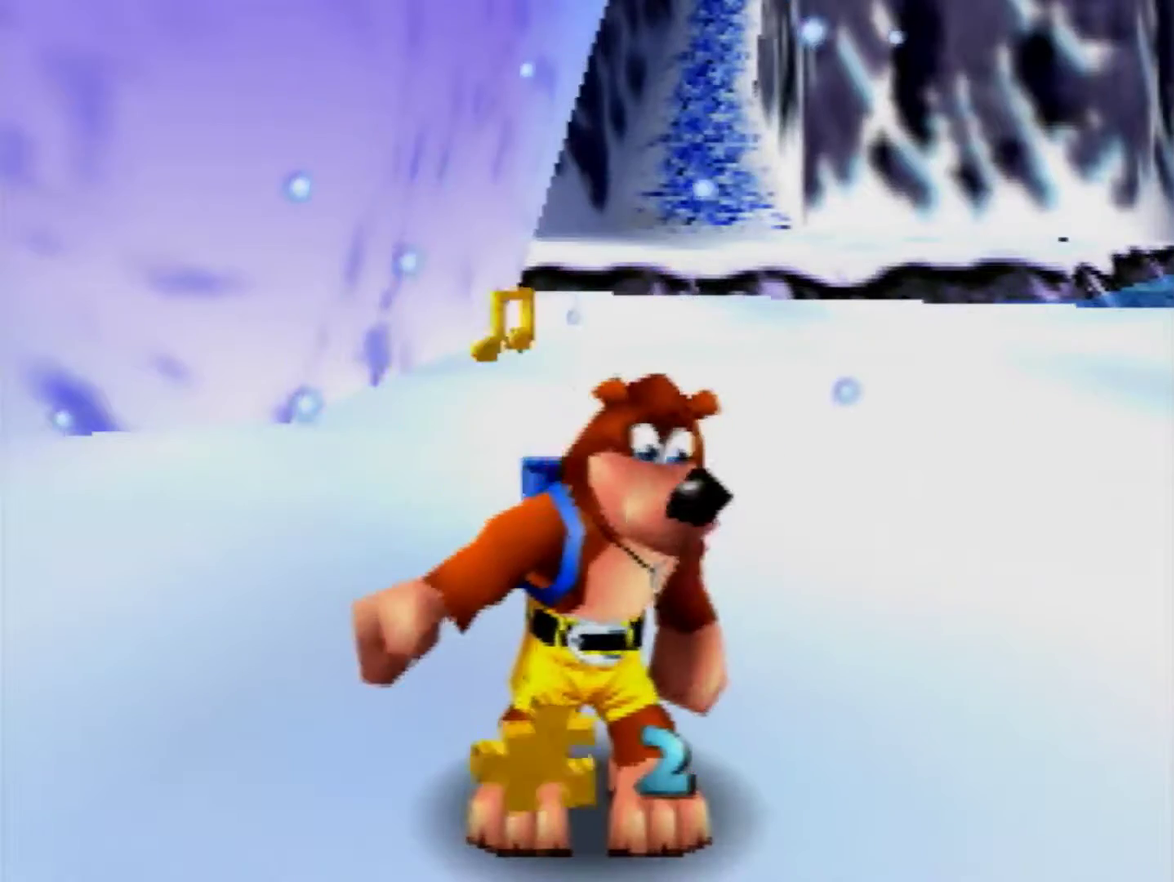
{"buttons": ["C_LEFT"], "left_stick": "left", "events": [[80, "C_LEFT", "up"], [160, "C_LEFT", "down"], [280, "C_LEFT", "up"], [440, "left_stick", "left"], [480, "C_LEFT", "down"]]}
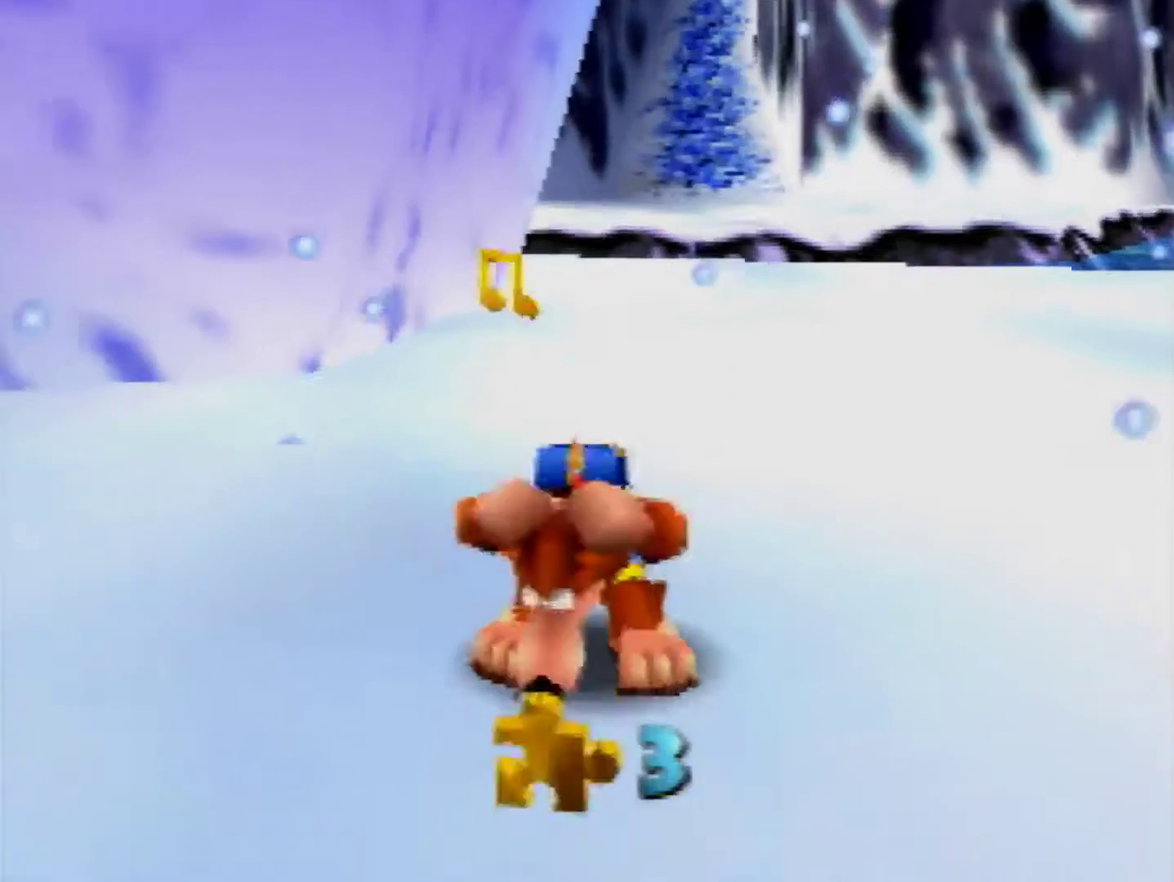
{"buttons": ["A"], "left_stick": "left", "events": [[80, "C_LEFT", "up"], [480, "A", "down"]]}
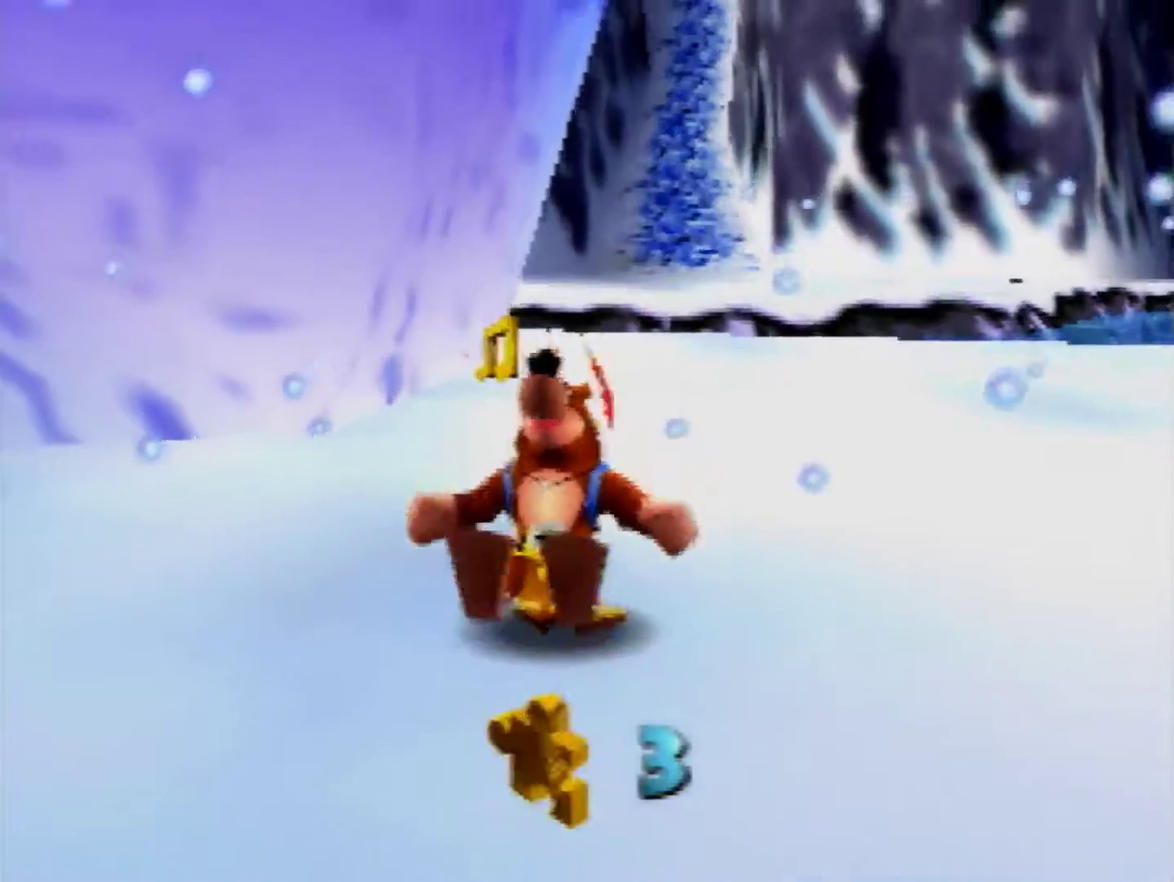
{"buttons": [], "left_stick": "up-left", "events": [[80, "A", "up"], [320, "left_stick", "up-left"]]}
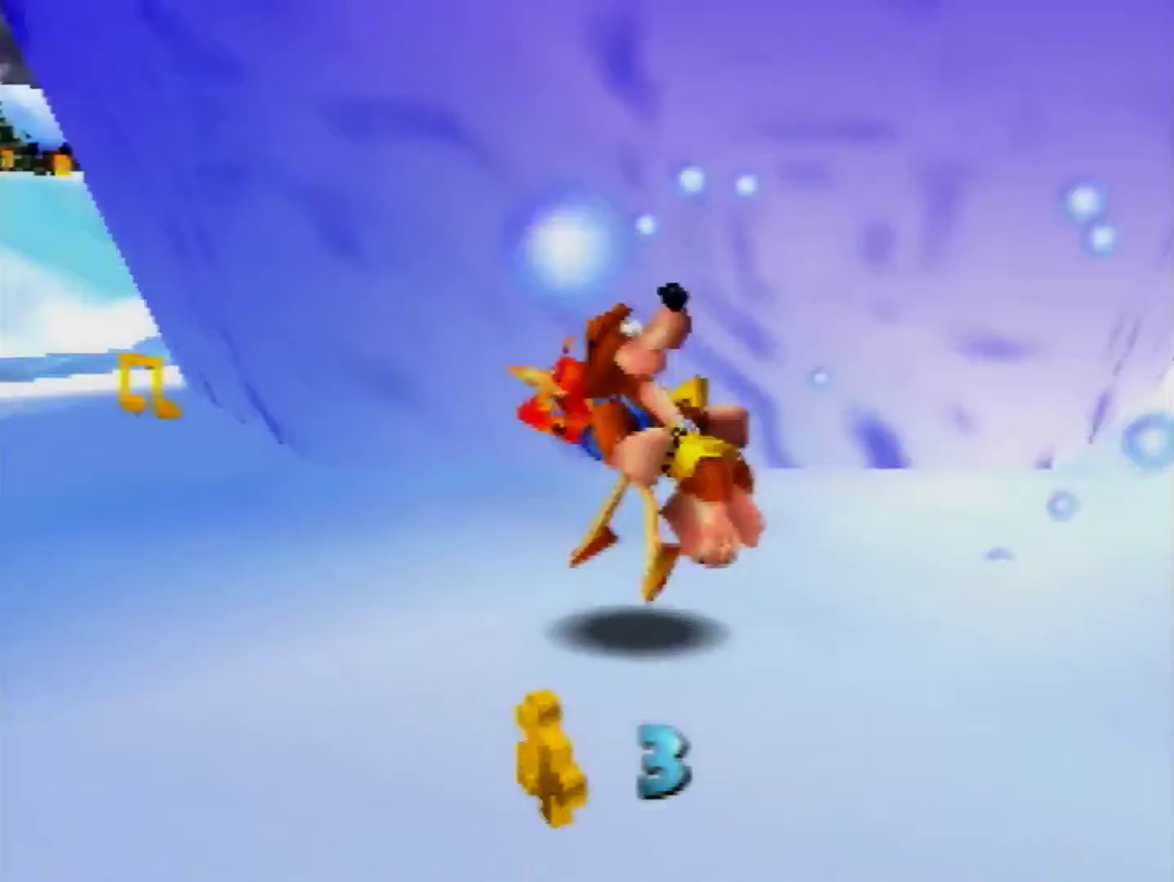
{"buttons": [], "left_stick": "up-left", "events": [[80, "left_stick", "down-right"], [160, "A", "down"], [280, "A", "up"], [400, "left_stick", "up-left"]]}
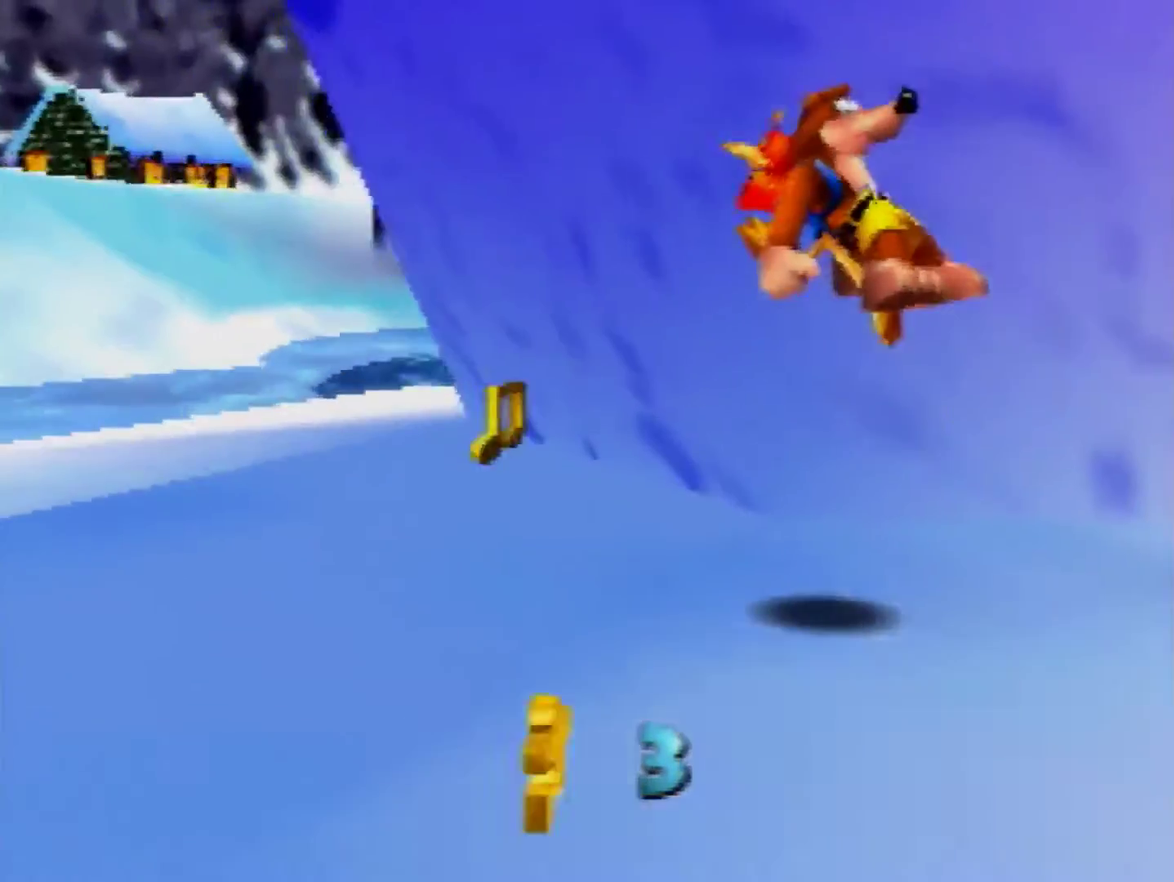
{"buttons": [], "left_stick": "up", "events": [[120, "left_stick", "up"]]}
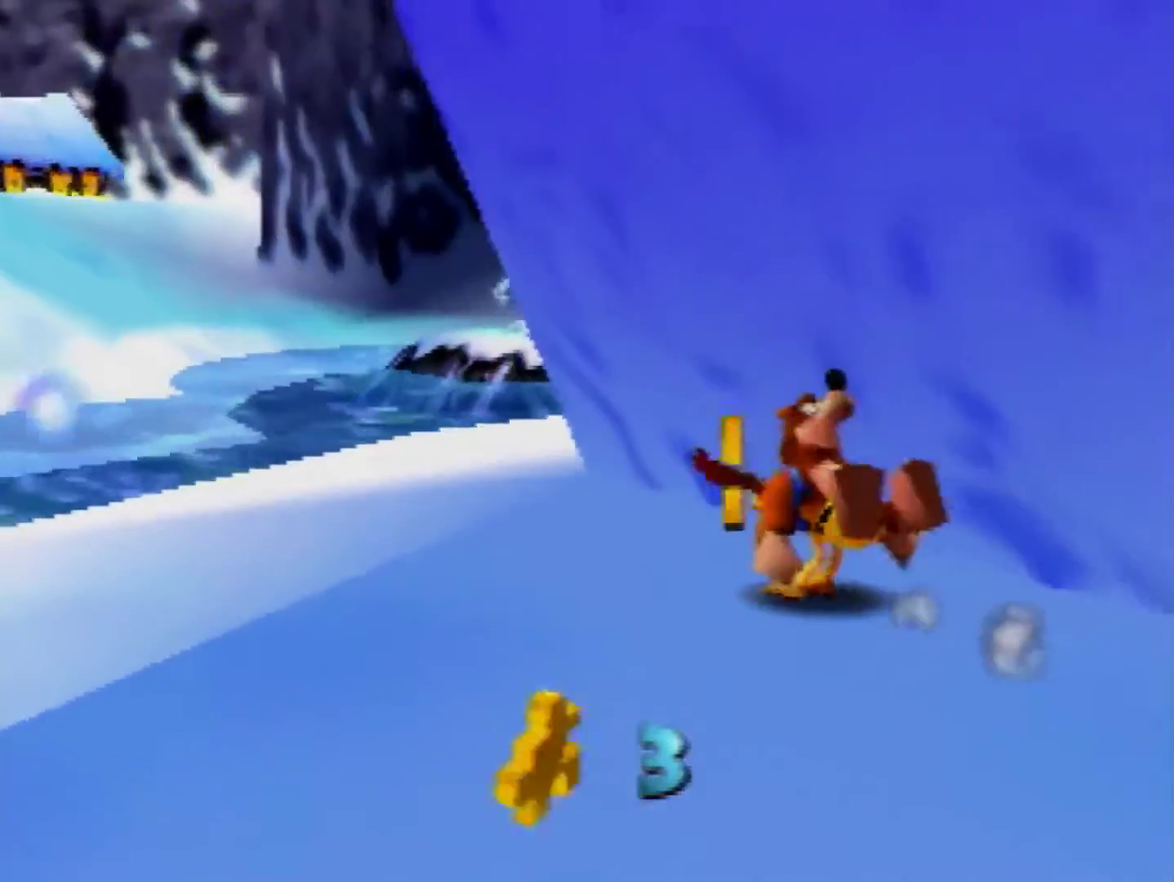
{"buttons": [], "left_stick": "right", "events": [[200, "A", "down"], [200, "left_stick", "down-right"], [280, "A", "up"], [480, "left_stick", "right"]]}